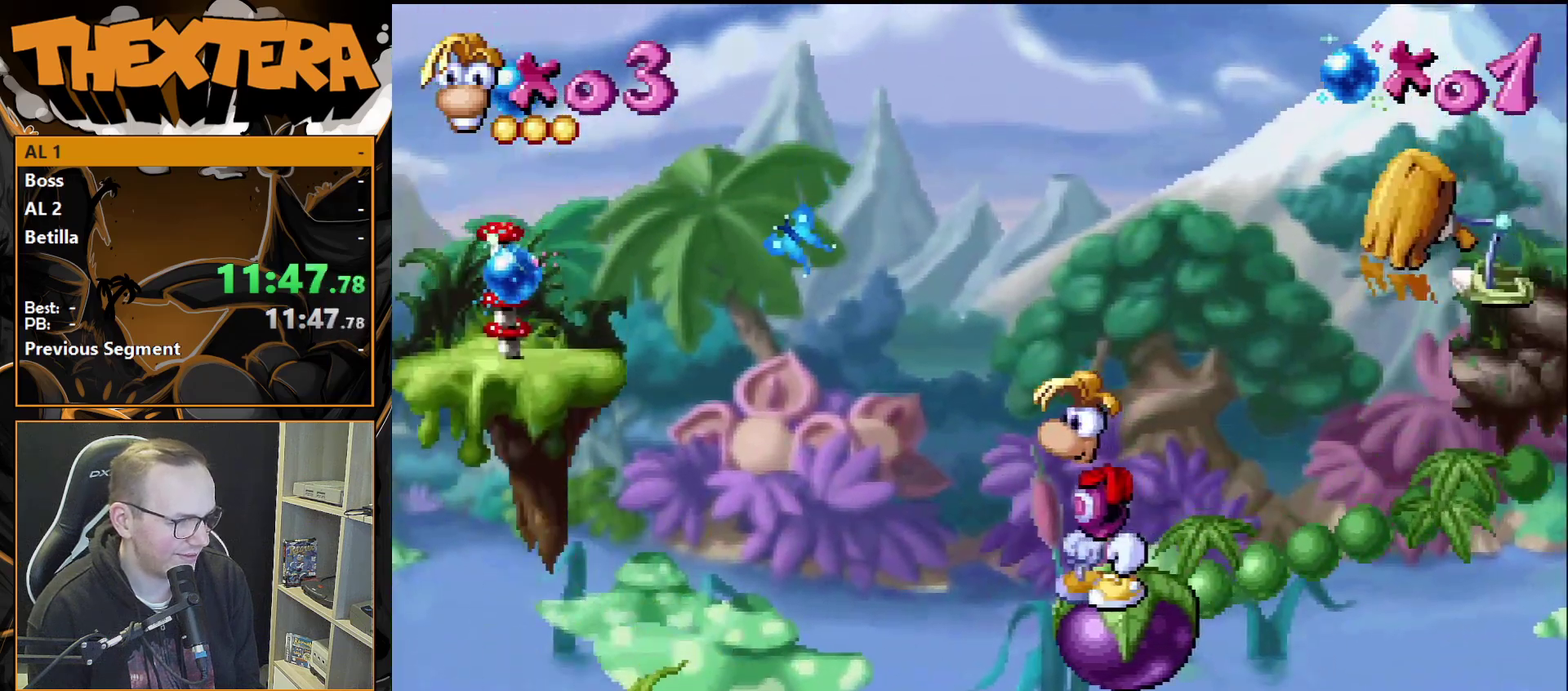
Gameplay with a controller (PlayStation layout); each line is a JSON object with the inputs held at the frame after it (dt_ms = milliseconds from this image to that frame). "events" lists button and stick changes between this image and that frame as [ms after this image, input, new state], when the widget could be followed in between. Not read: L3 R3.
{"dt_ms": 500, "buttons": ["DPAD_LEFT"], "events": [[500, "DPAD_LEFT", "down"]]}
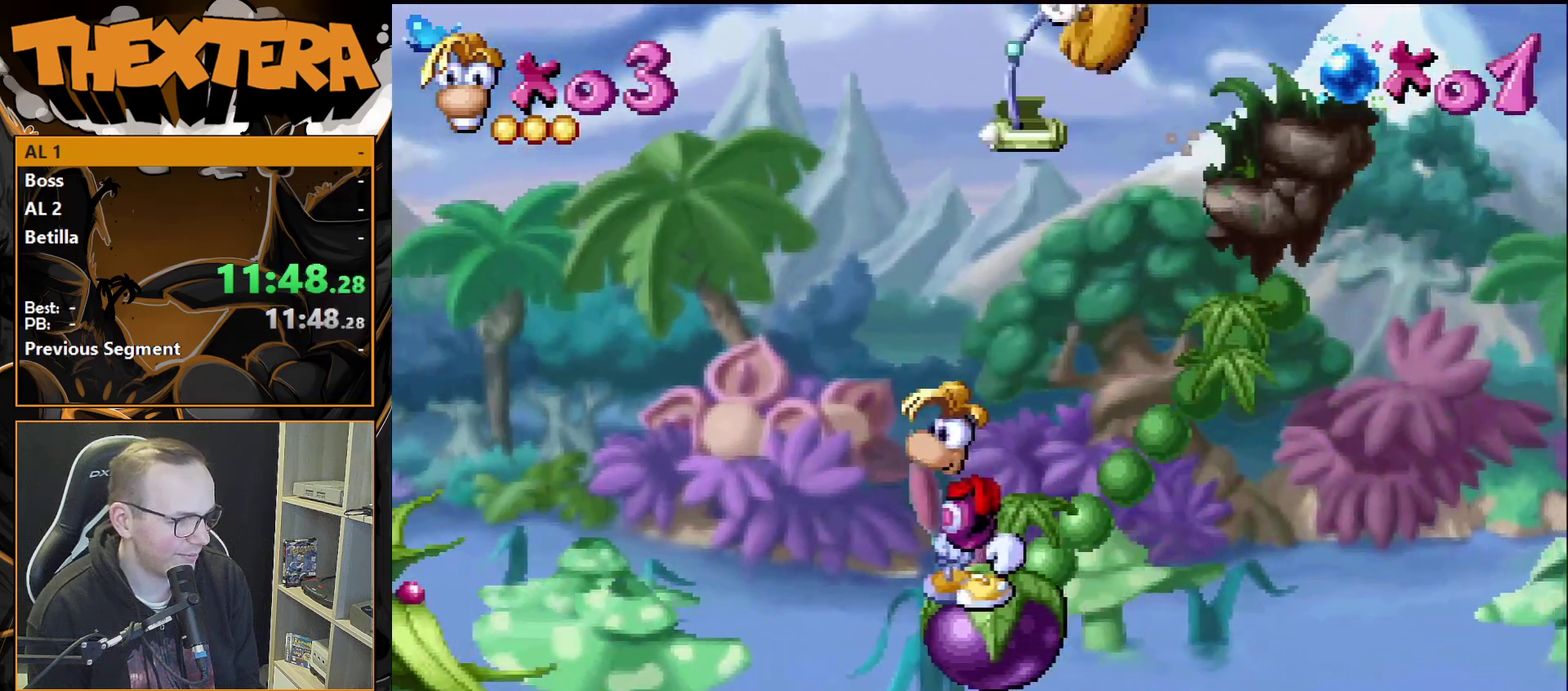
{"dt_ms": 700, "buttons": [], "events": [[700, "DPAD_LEFT", "up"]]}
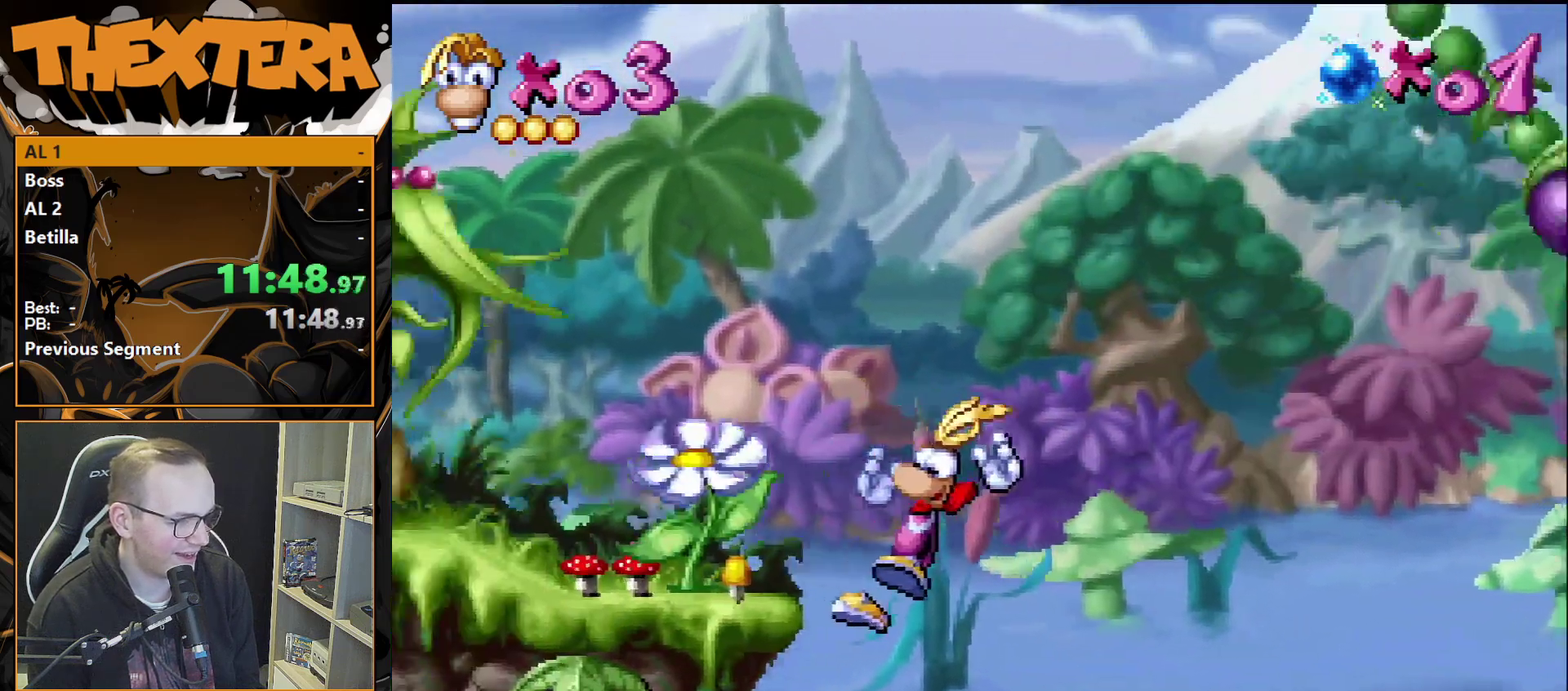
{"dt_ms": 300, "buttons": [], "events": []}
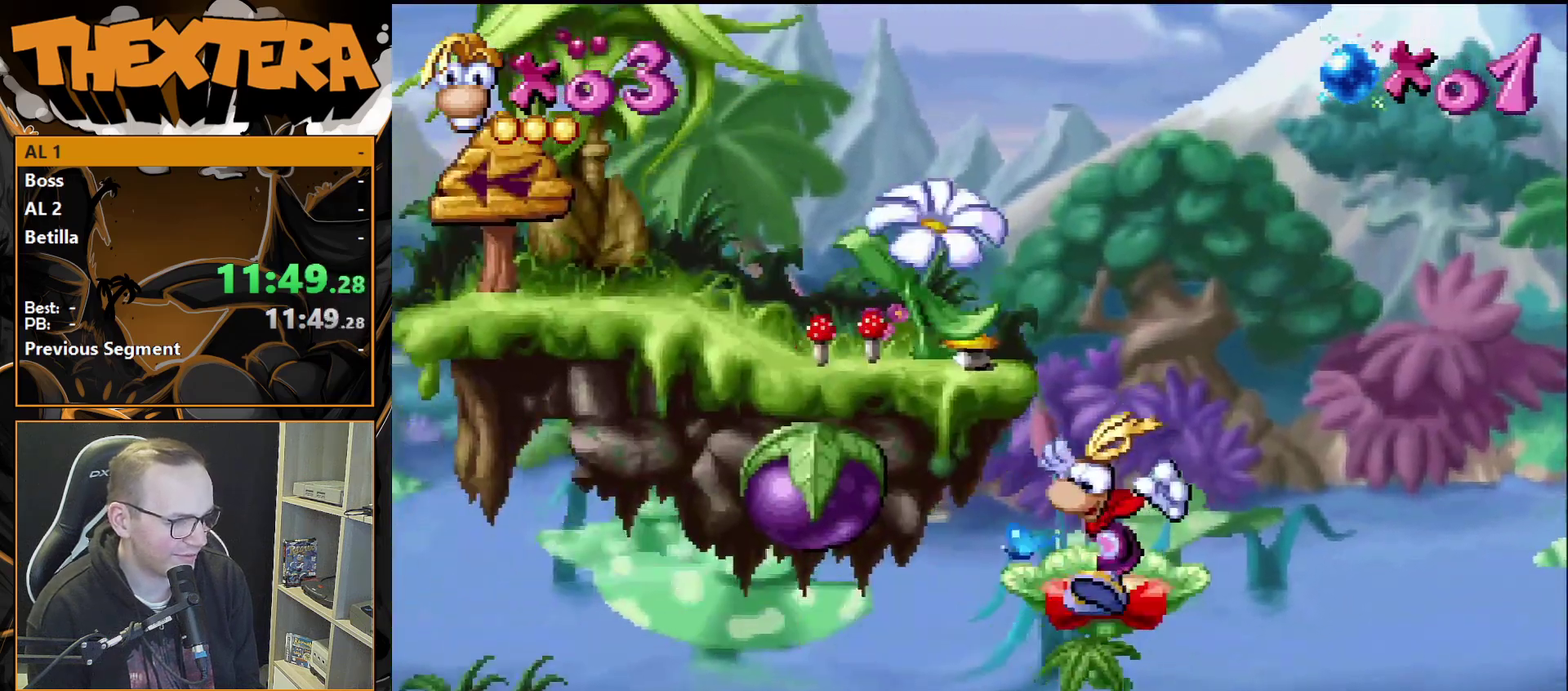
{"dt_ms": 600, "buttons": ["CROSS", "DPAD_LEFT"], "events": [[317, "DPAD_LEFT", "down"], [550, "CROSS", "down"]]}
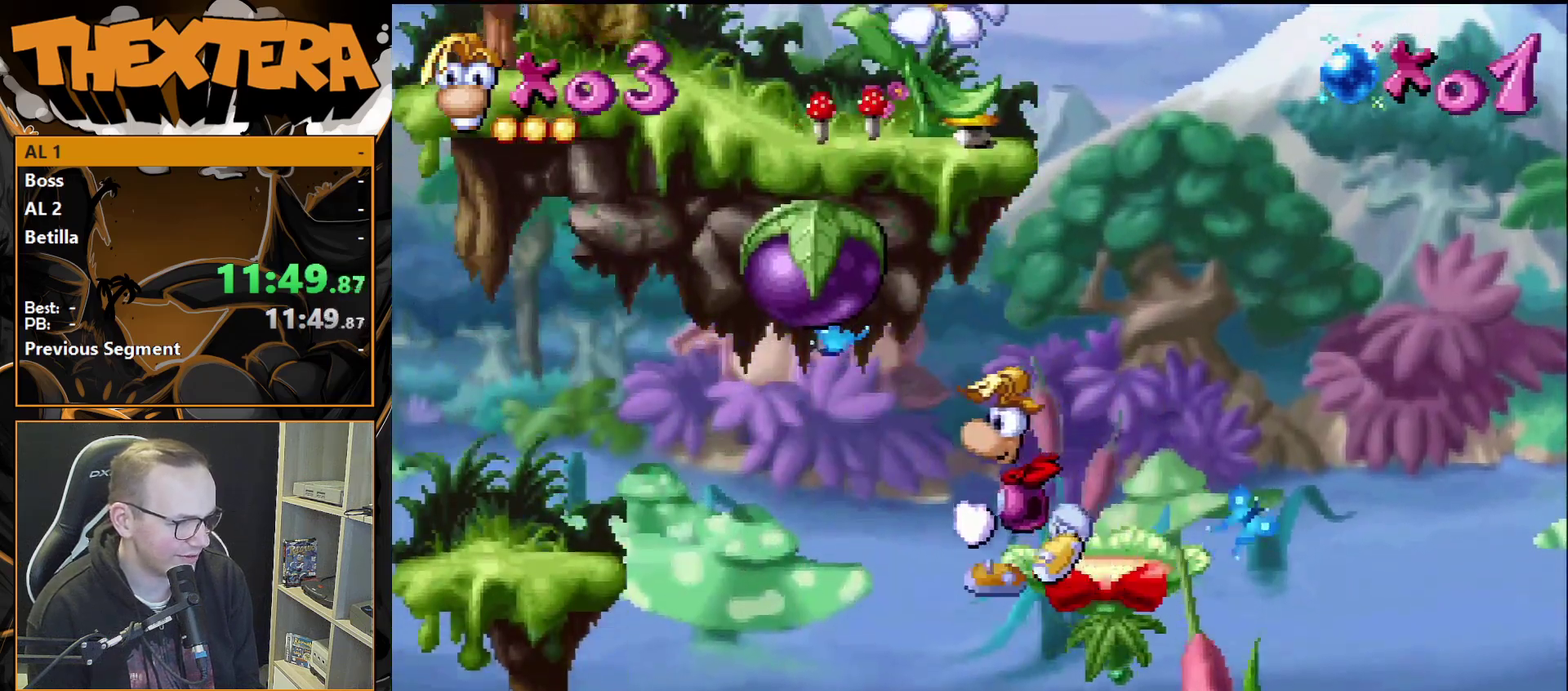
{"dt_ms": 400, "buttons": ["CROSS", "DPAD_LEFT"], "events": []}
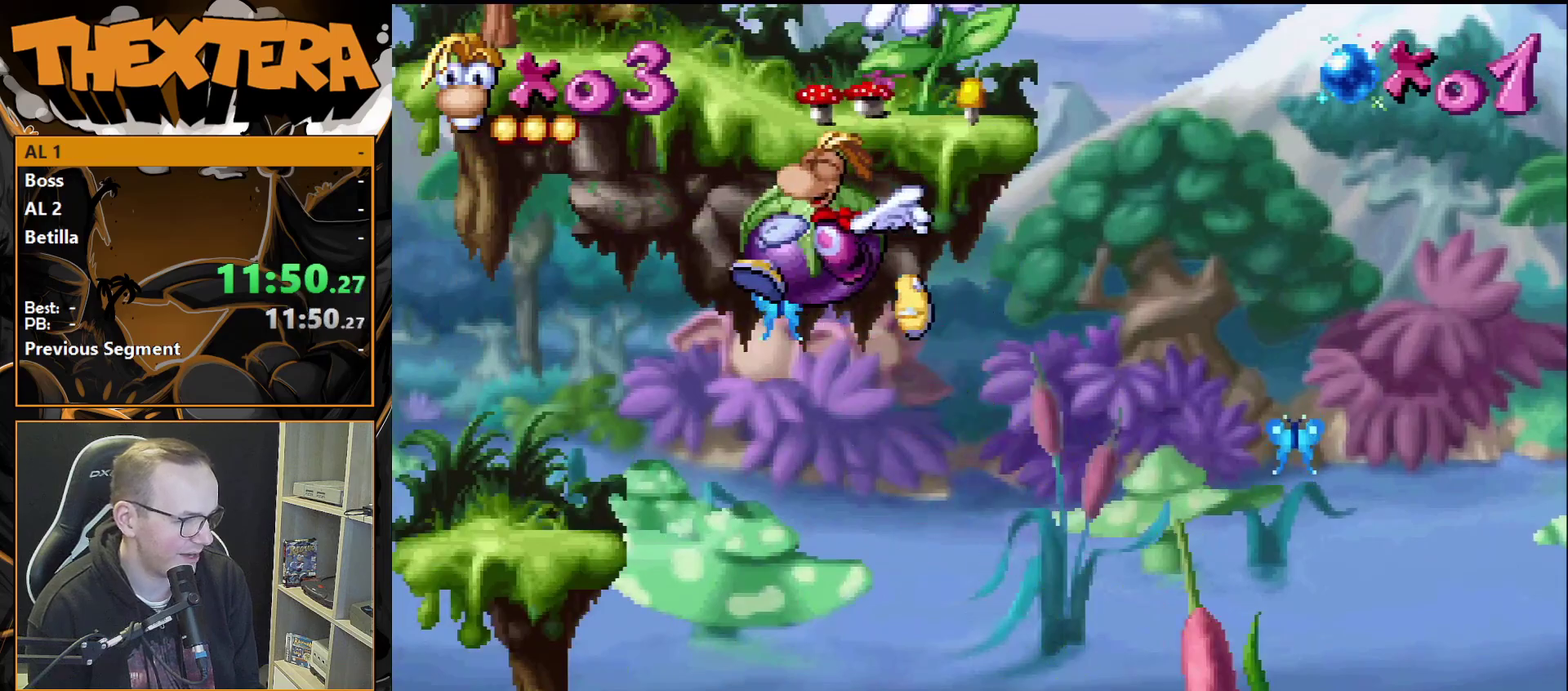
{"dt_ms": 600, "buttons": [], "events": [[267, "CROSS", "up"], [583, "DPAD_LEFT", "up"]]}
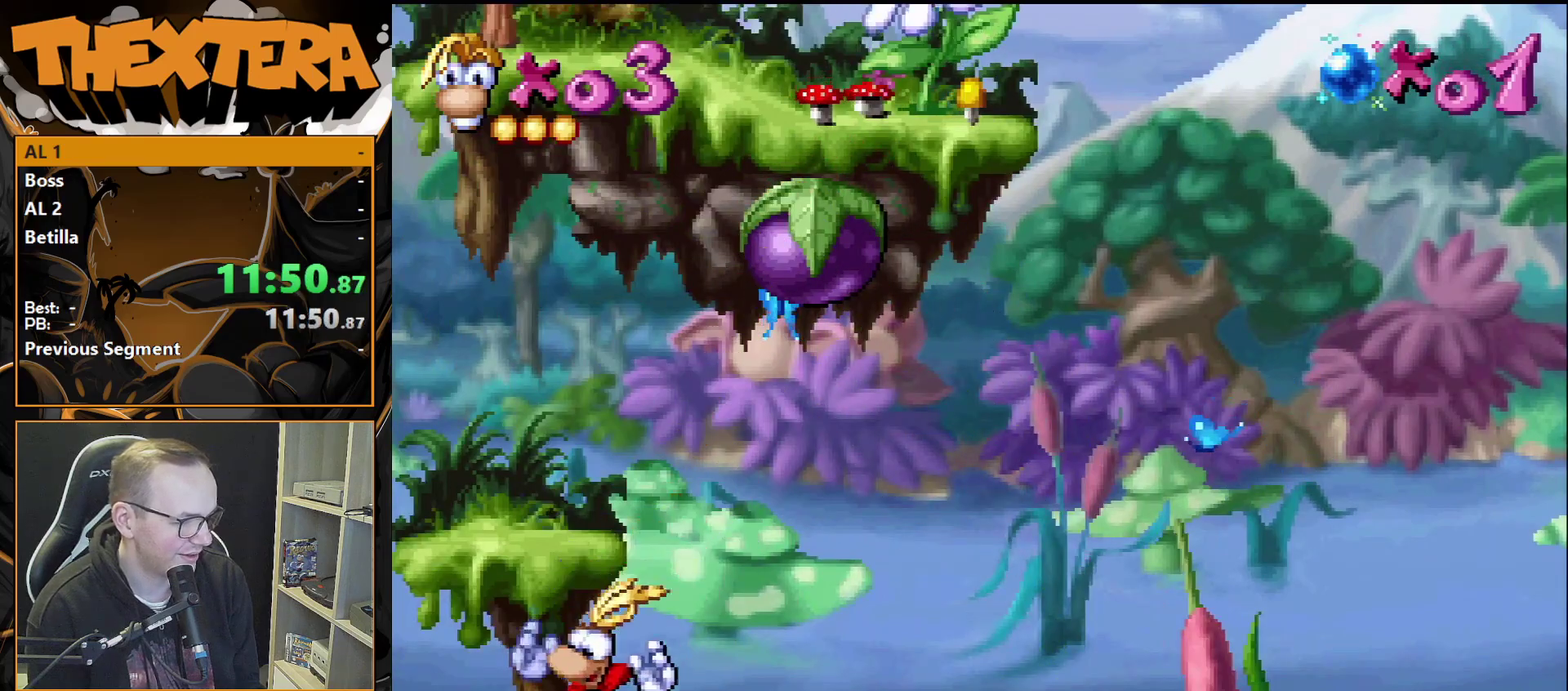
{"dt_ms": 400, "buttons": [], "events": []}
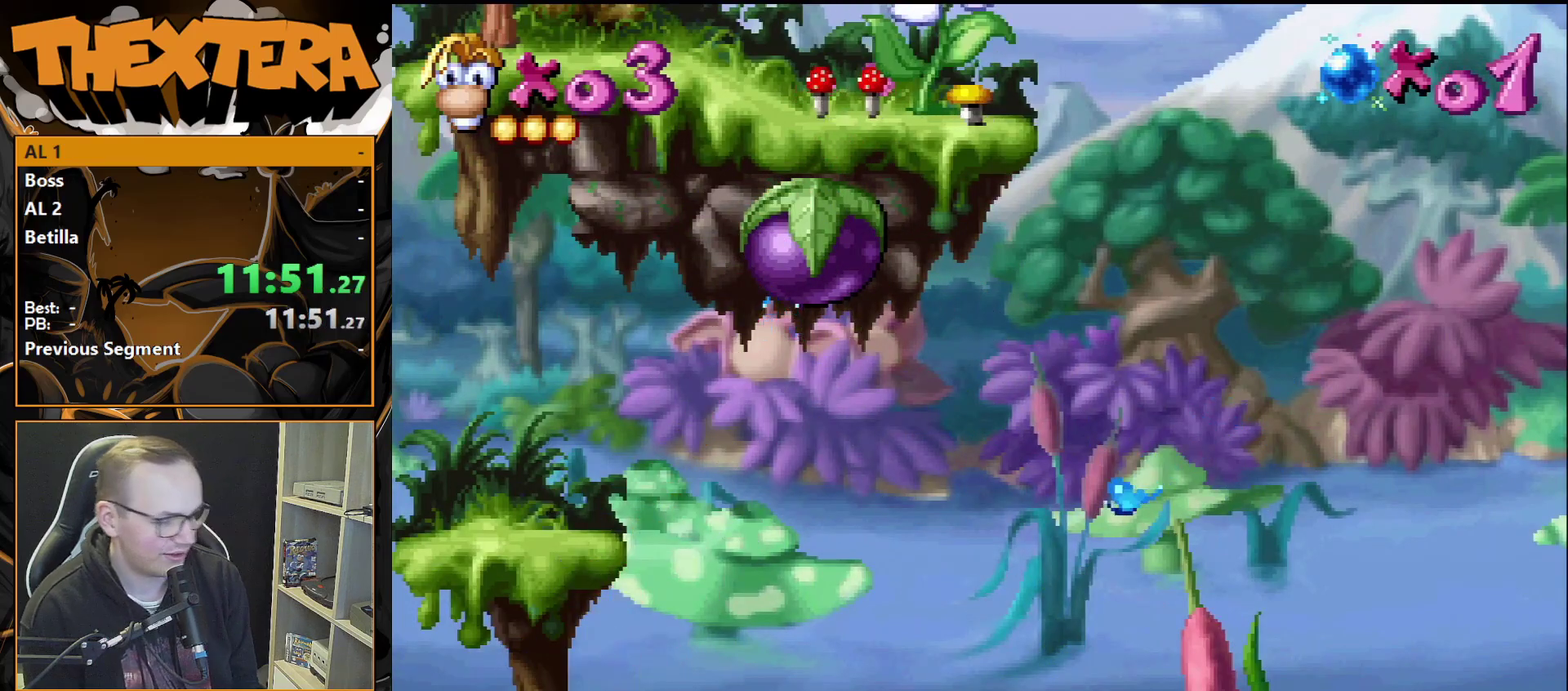
{"dt_ms": 500, "buttons": [], "events": []}
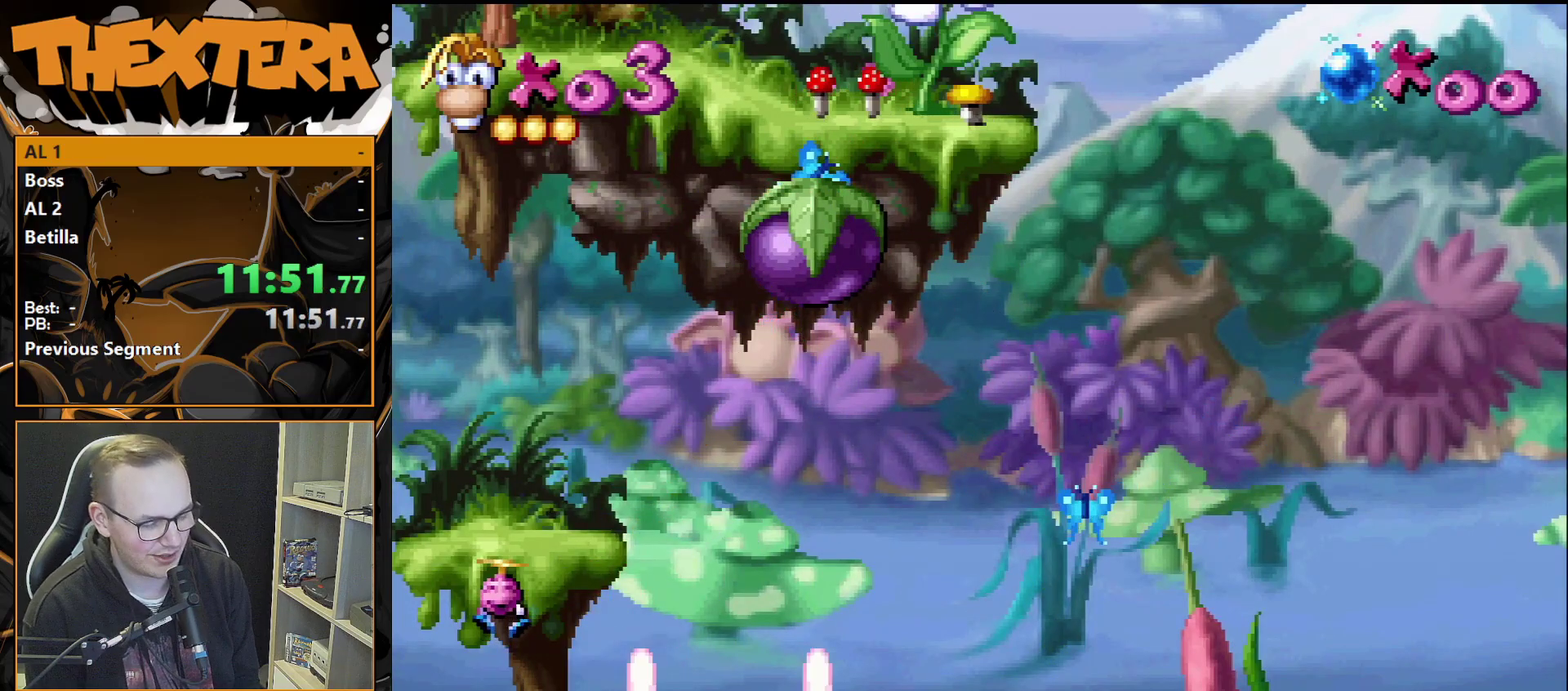
{"dt_ms": 500, "buttons": [], "events": []}
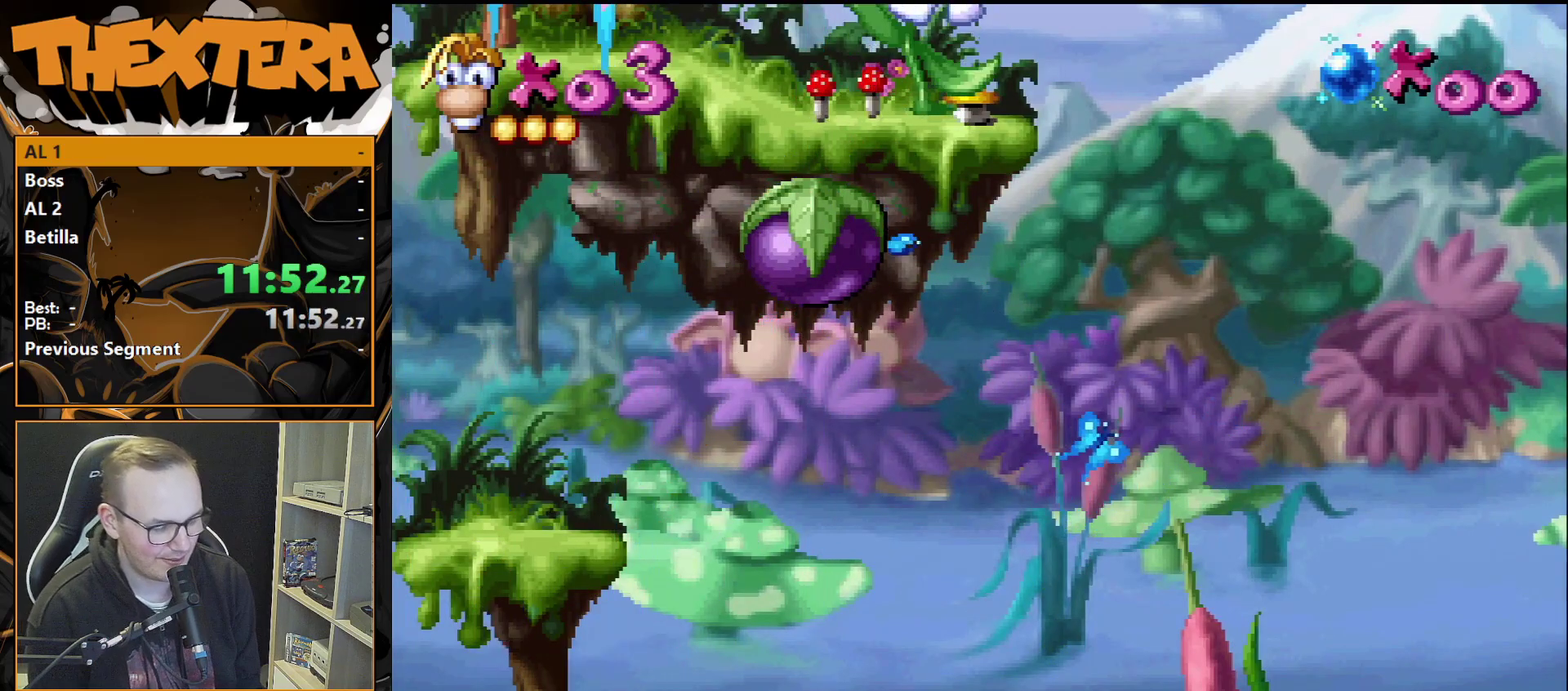
{"dt_ms": 500, "buttons": [], "events": []}
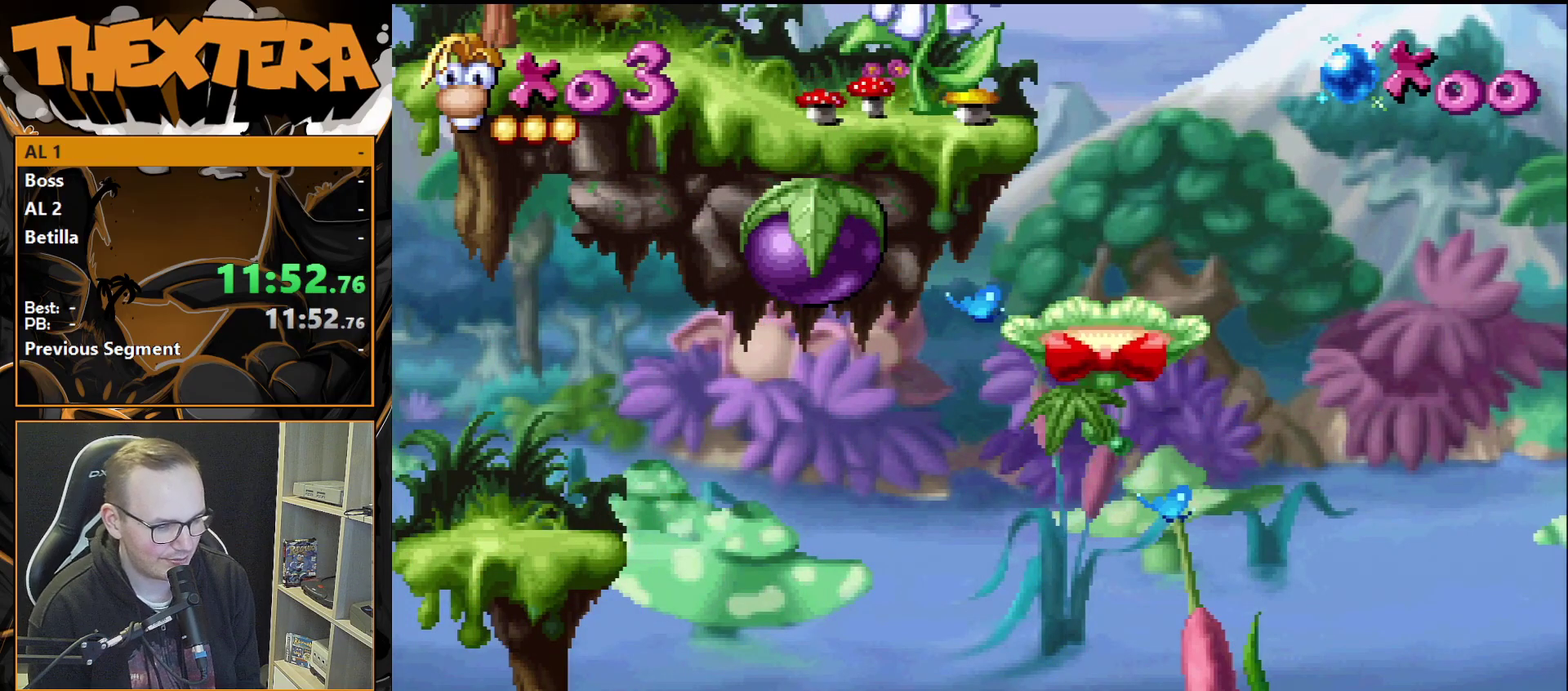
{"dt_ms": 500, "buttons": [], "events": []}
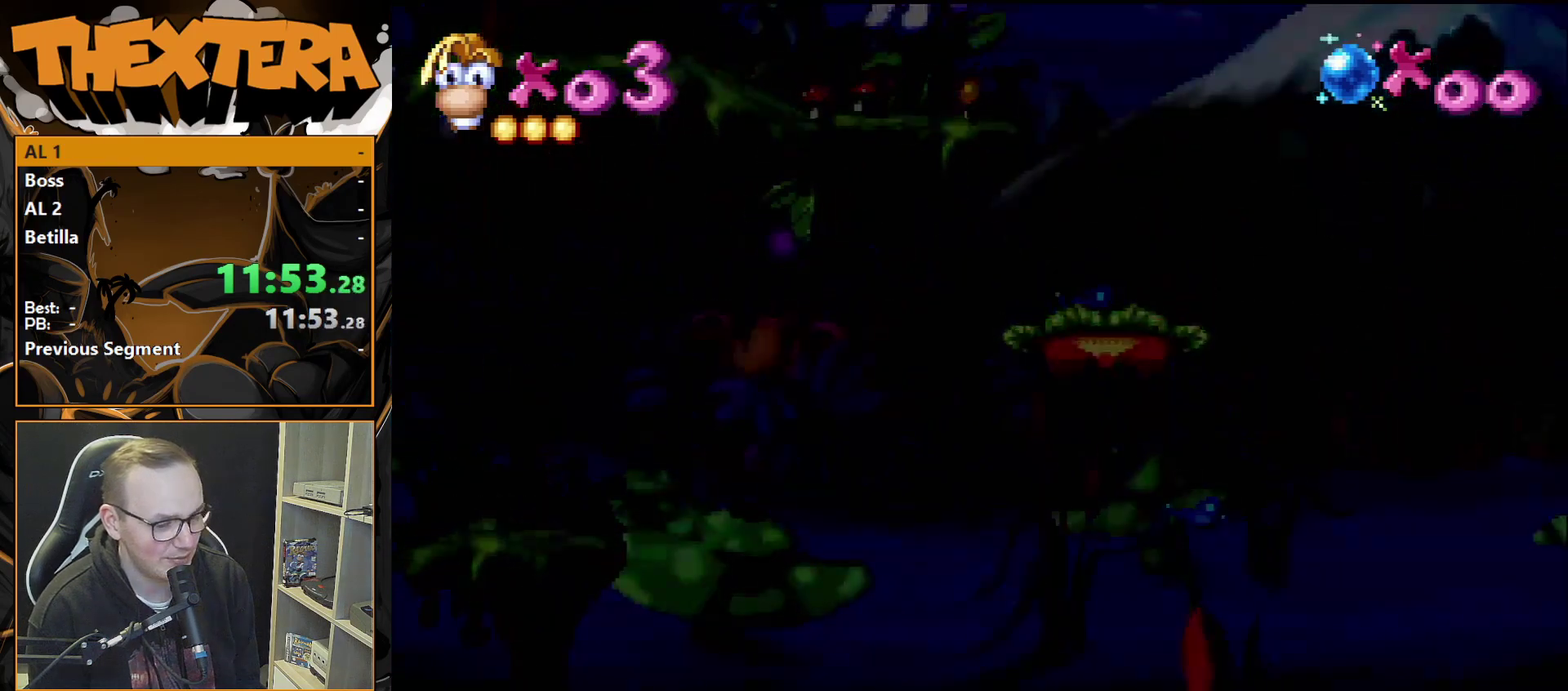
{"dt_ms": 500, "buttons": [], "events": []}
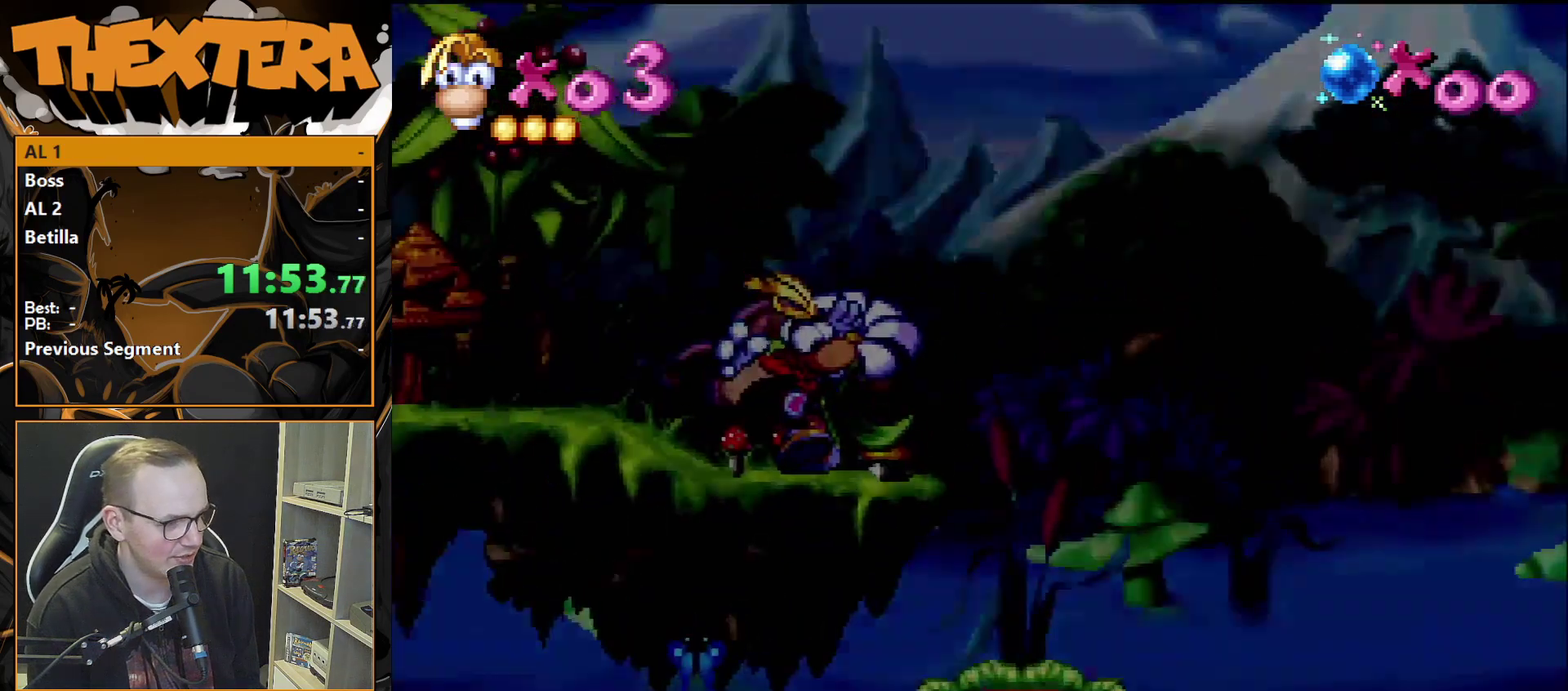
{"dt_ms": 500, "buttons": ["DPAD_RIGHT"], "events": [[350, "DPAD_RIGHT", "down"]]}
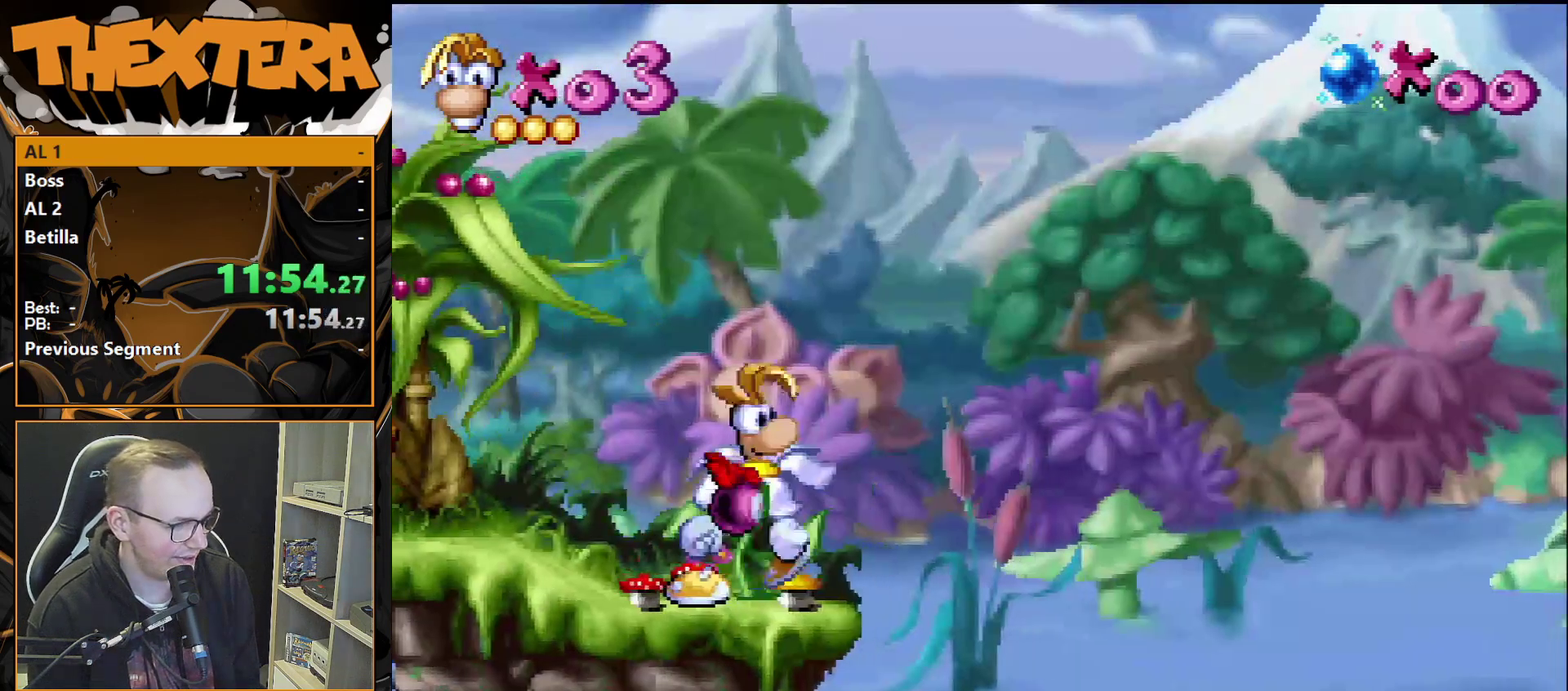
{"dt_ms": 300, "buttons": [], "events": [[283, "DPAD_RIGHT", "up"]]}
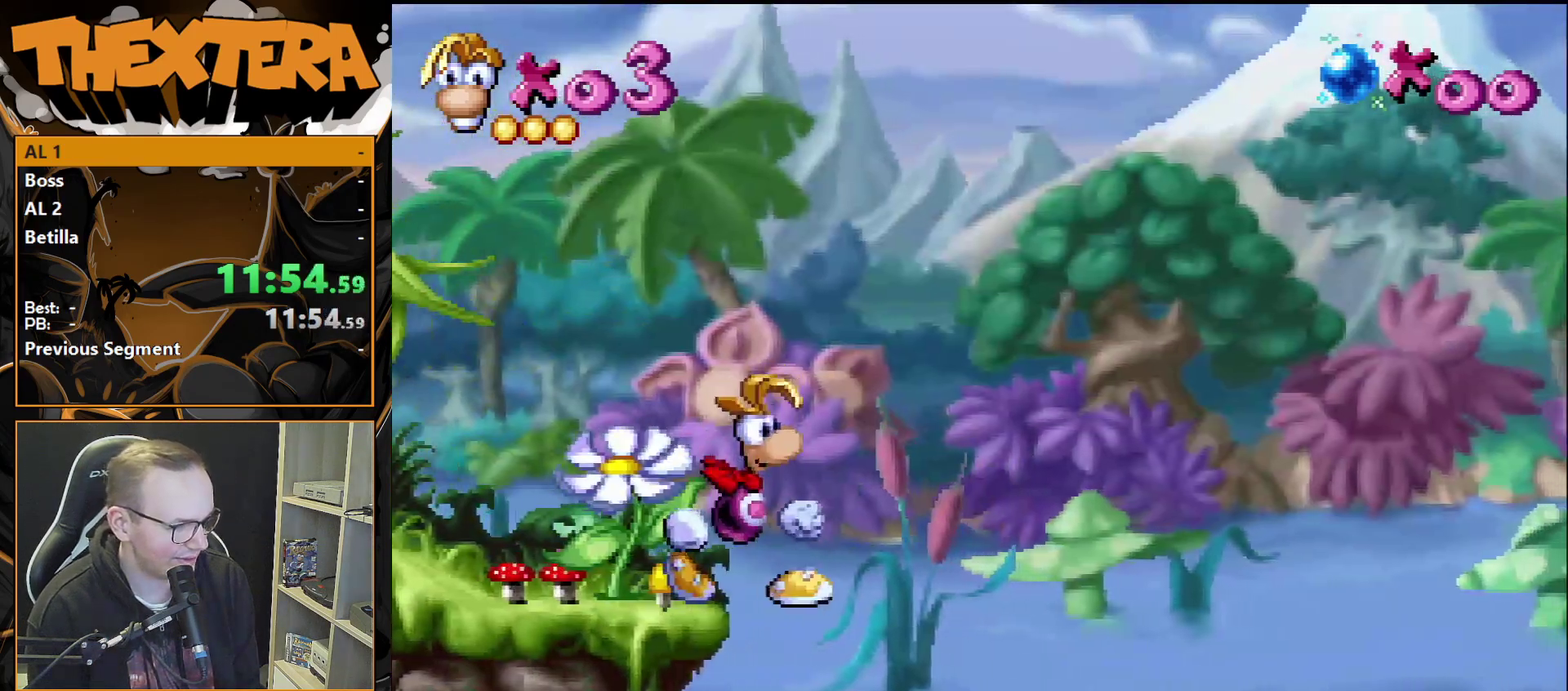
{"dt_ms": 600, "buttons": [], "events": [[283, "DPAD_LEFT", "down"], [533, "DPAD_LEFT", "up"]]}
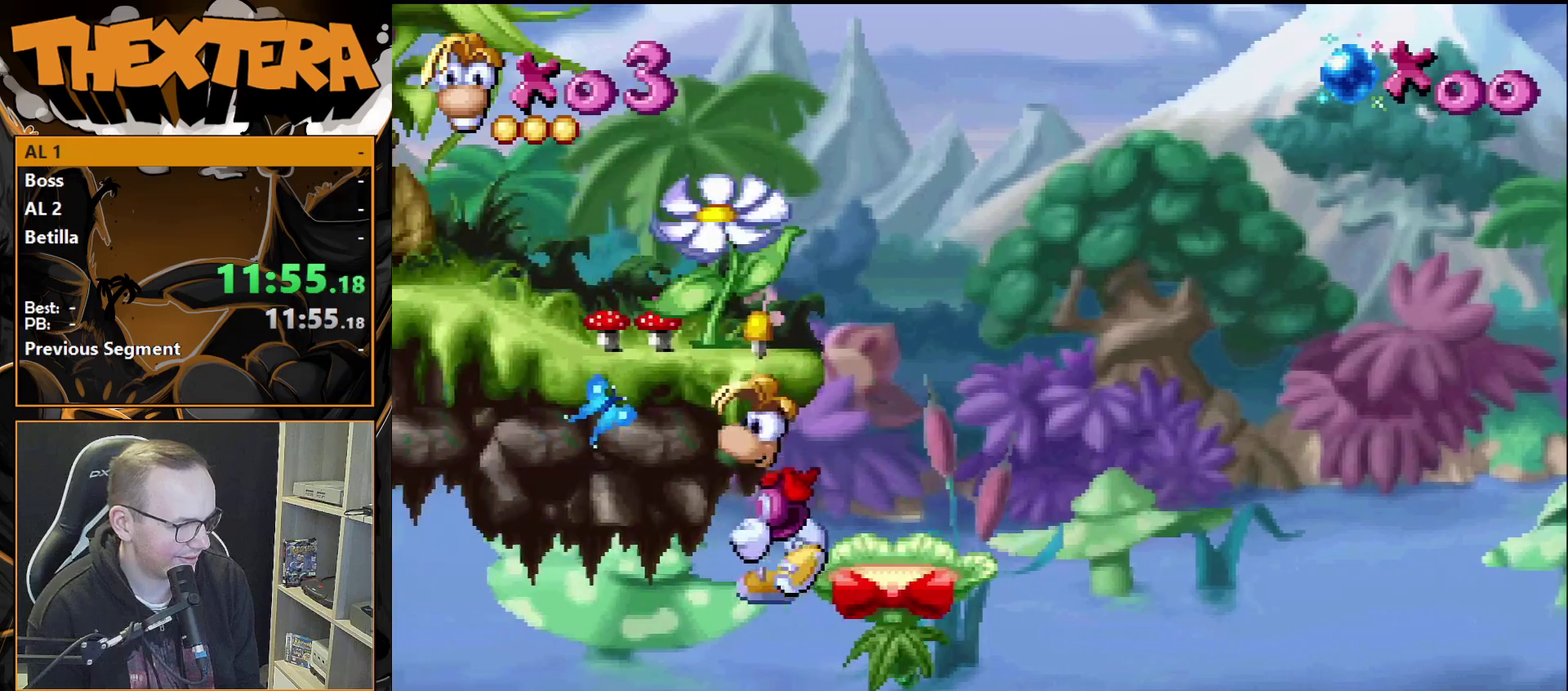
{"dt_ms": 500, "buttons": ["CROSS", "DPAD_LEFT"], "events": [[367, "DPAD_LEFT", "down"], [433, "CROSS", "down"]]}
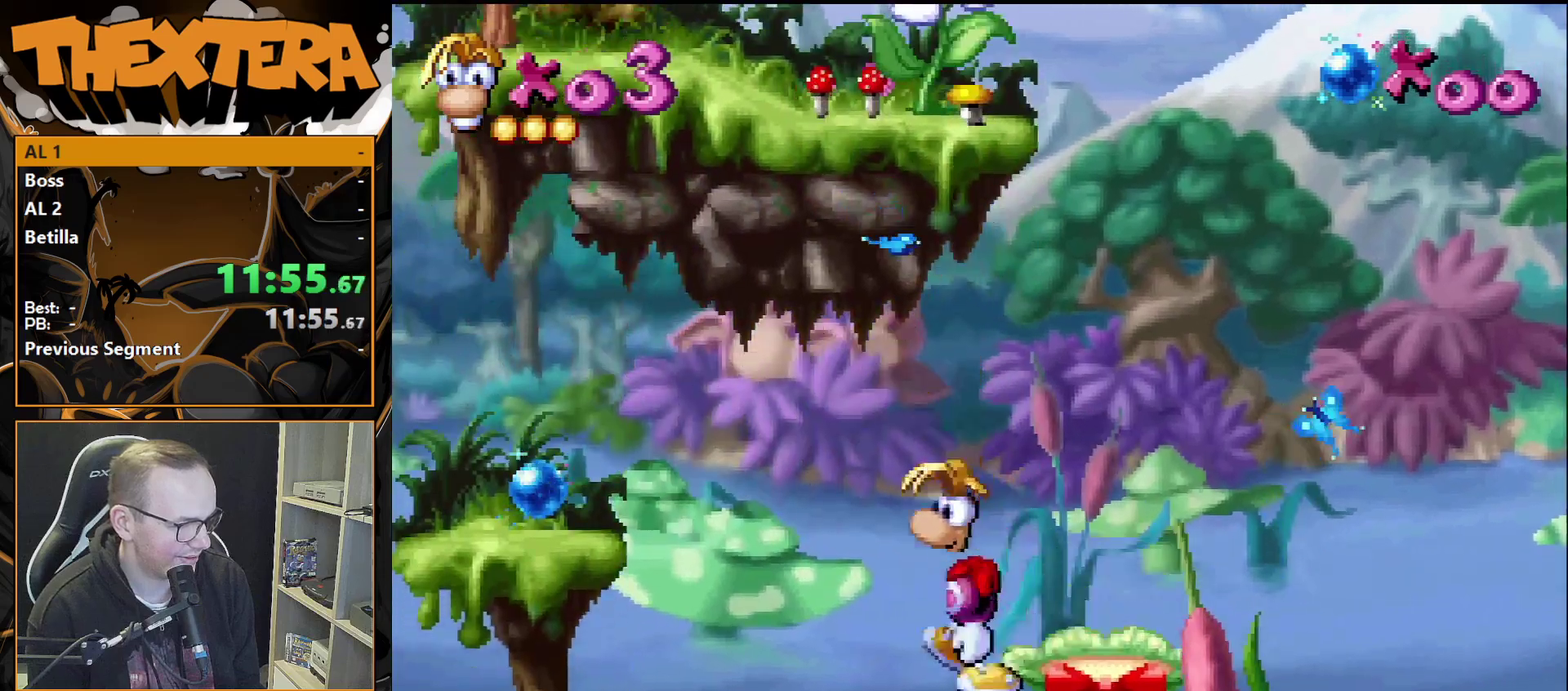
{"dt_ms": 800, "buttons": ["DPAD_RIGHT"], "events": [[433, "CROSS", "up"], [733, "DPAD_LEFT", "up"], [800, "DPAD_RIGHT", "down"]]}
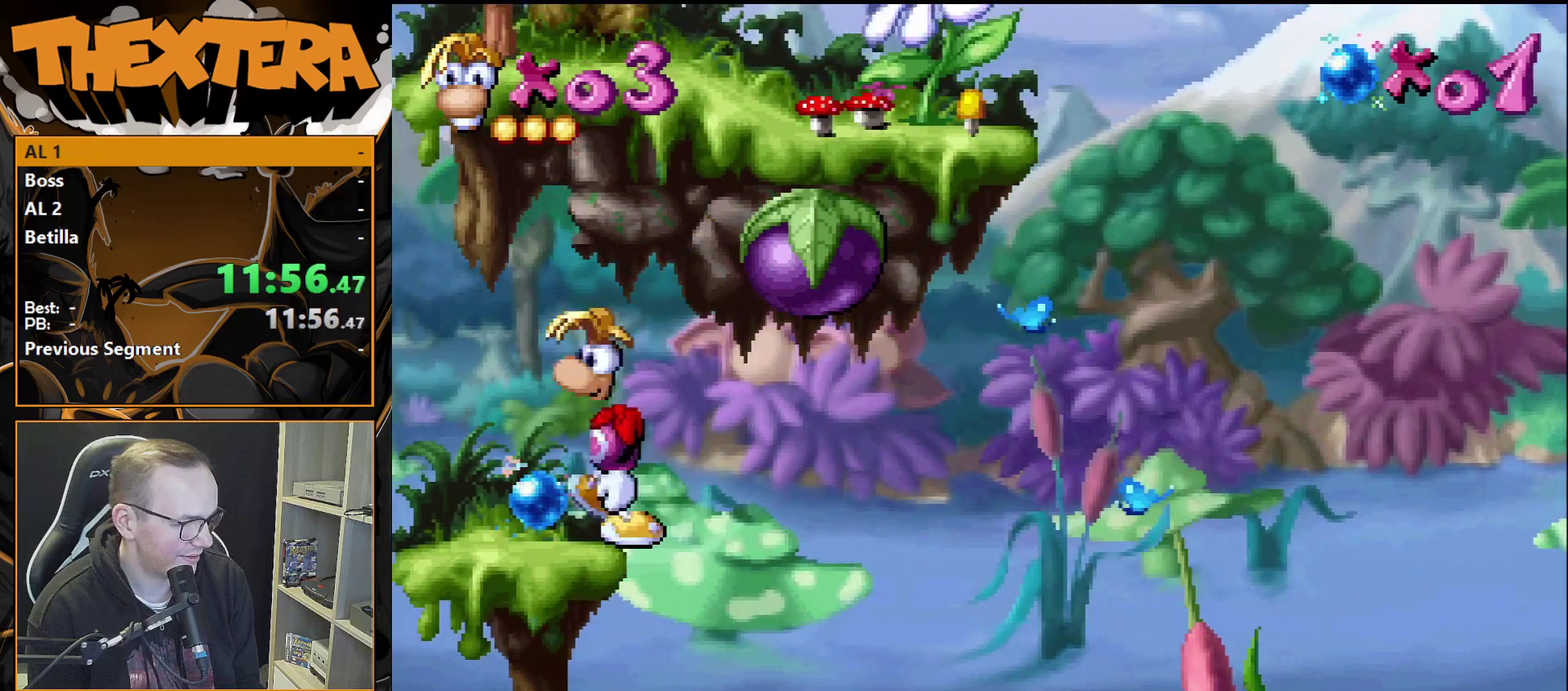
{"dt_ms": 300, "buttons": ["SQUARE"], "events": [[67, "DPAD_RIGHT", "up"], [100, "SQUARE", "down"]]}
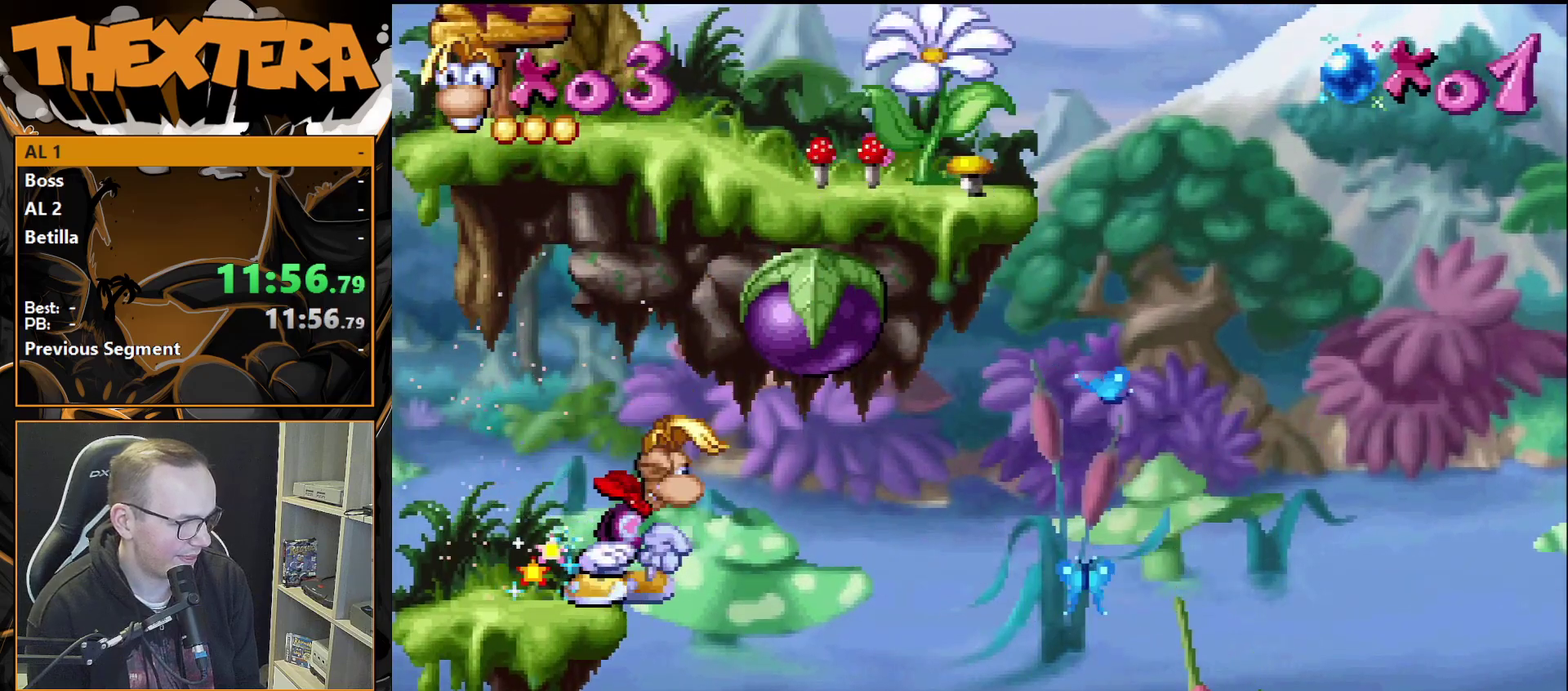
{"dt_ms": 500, "buttons": ["SQUARE"], "events": []}
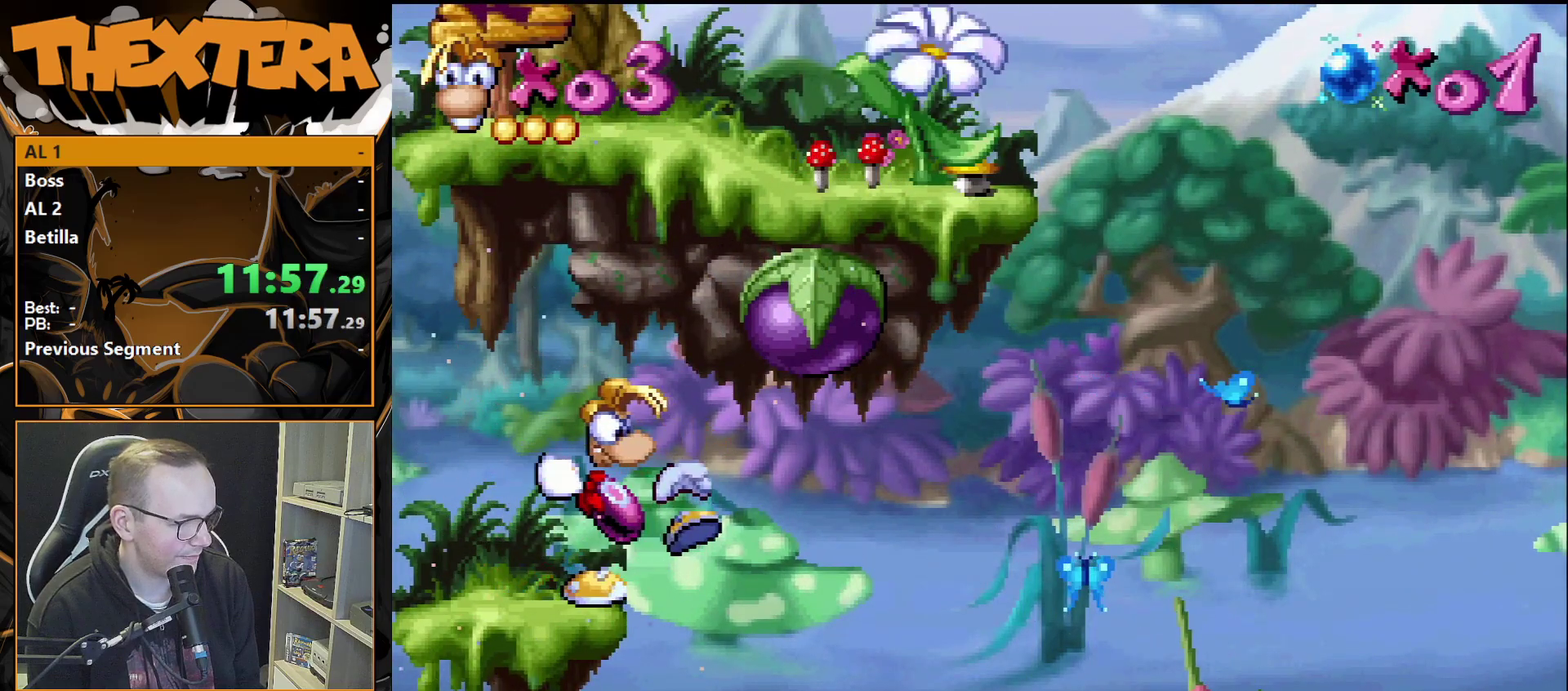
{"dt_ms": 700, "buttons": [], "events": [[667, "SQUARE", "up"]]}
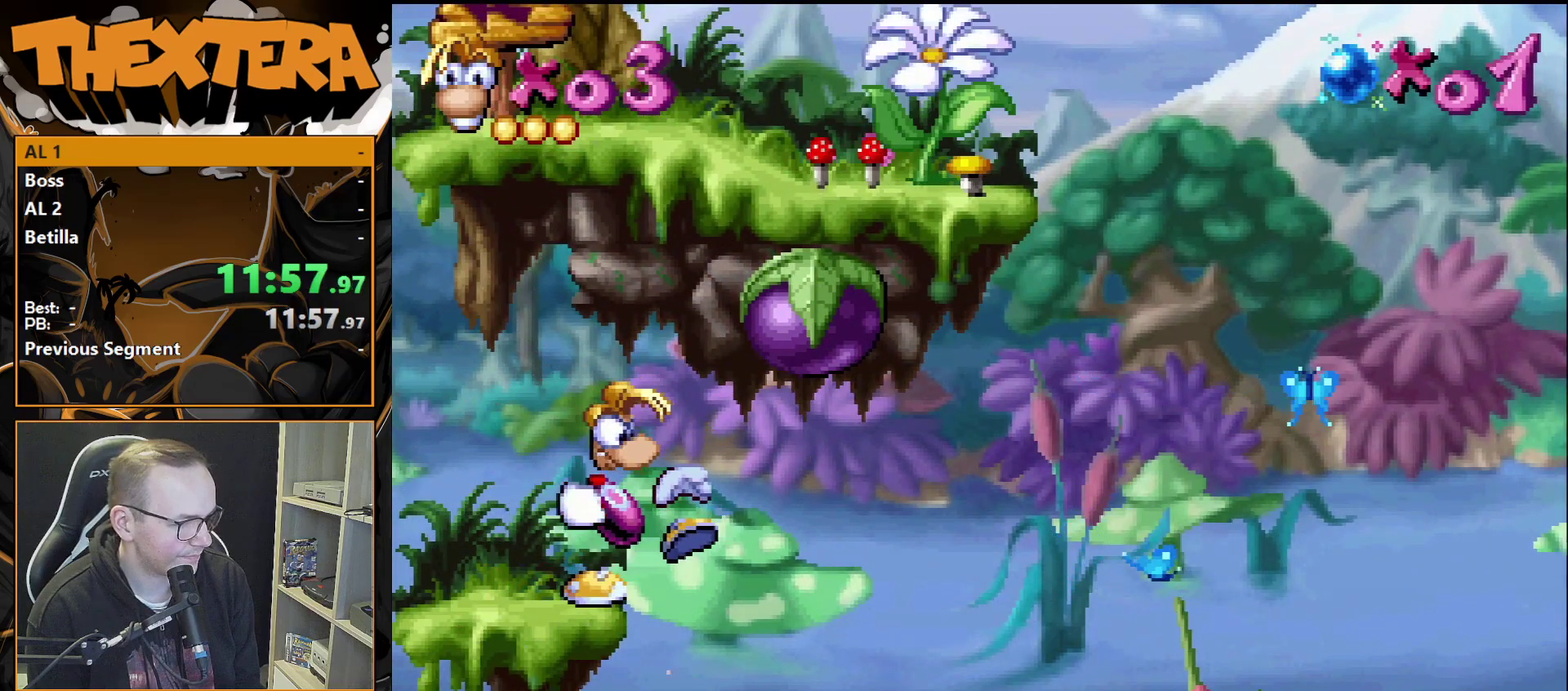
{"dt_ms": 300, "buttons": [], "events": []}
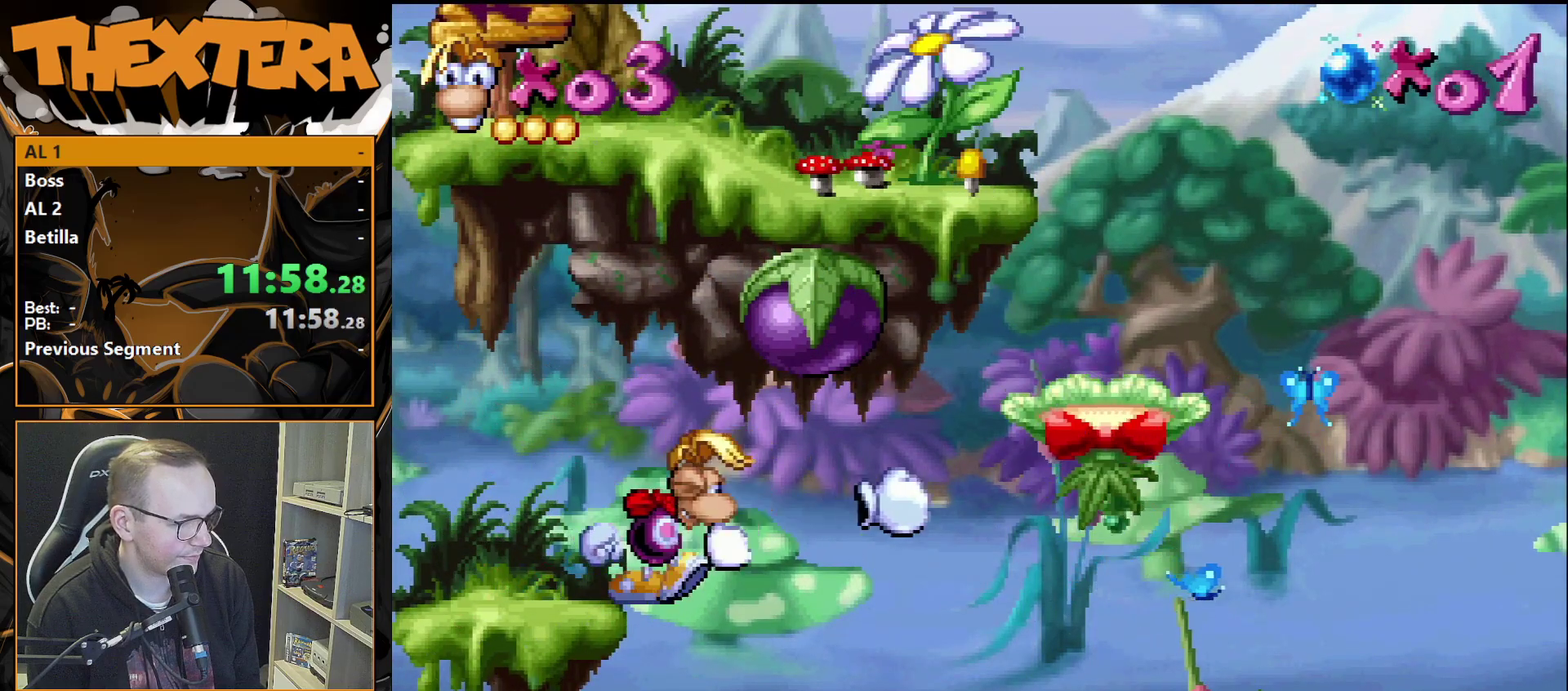
{"dt_ms": 600, "buttons": [], "events": [[200, "CROSS", "down"], [600, "CROSS", "up"]]}
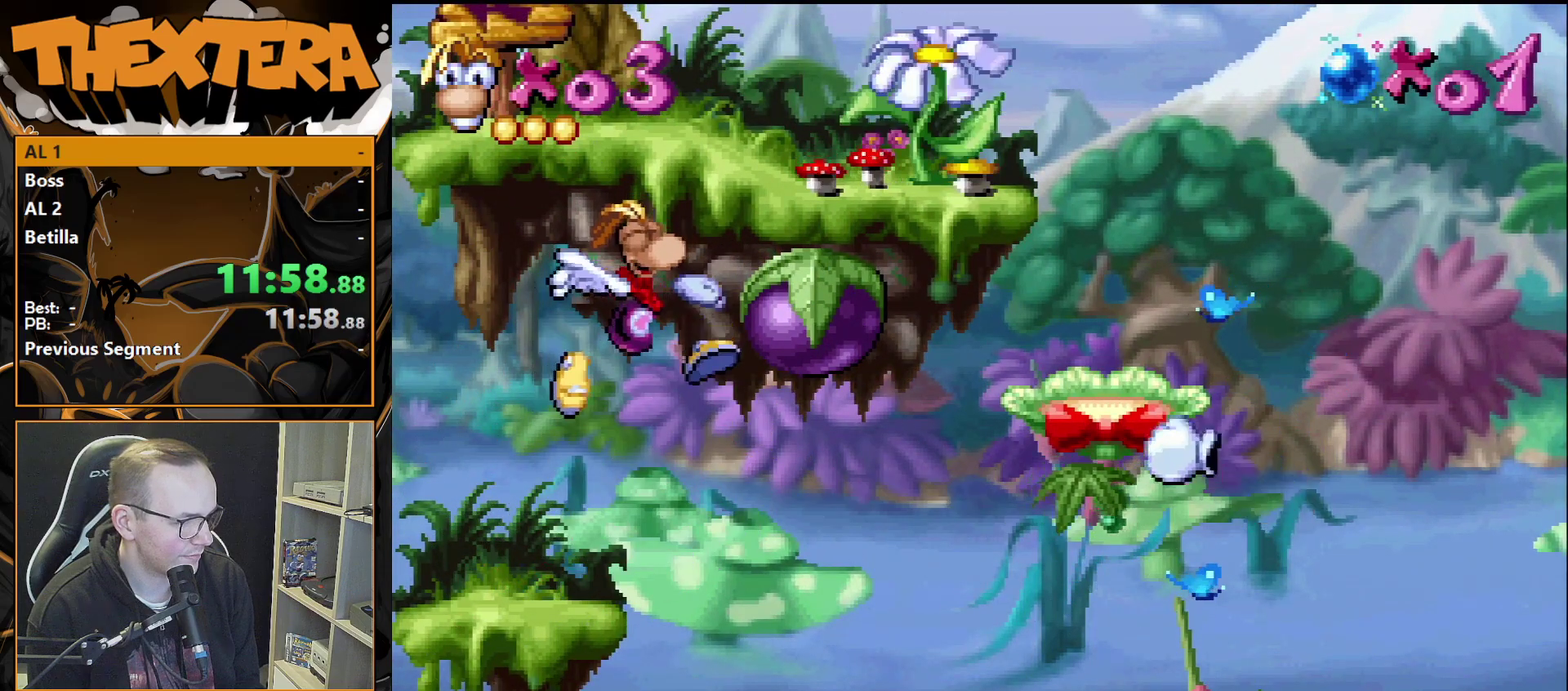
{"dt_ms": 400, "buttons": [], "events": []}
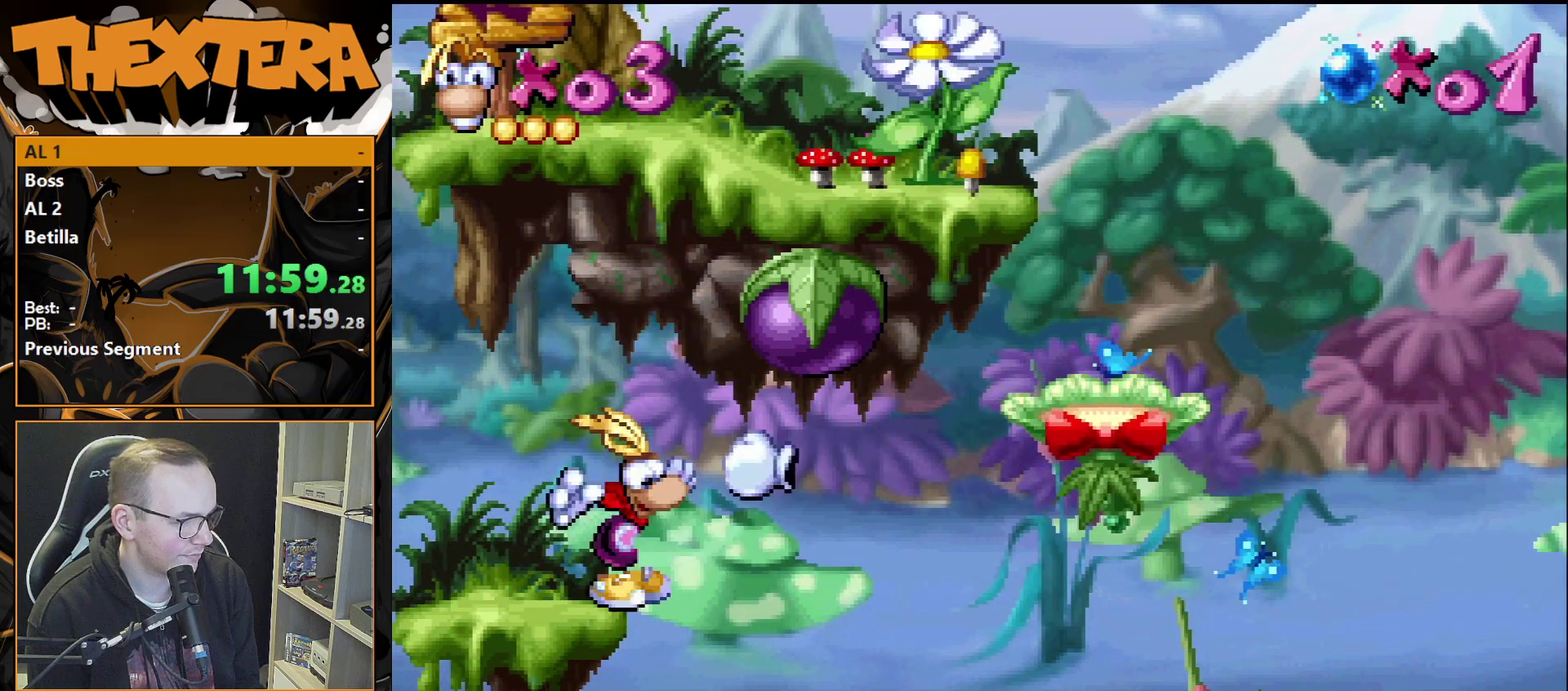
{"dt_ms": 500, "buttons": ["SQUARE"], "events": [[383, "SQUARE", "down"]]}
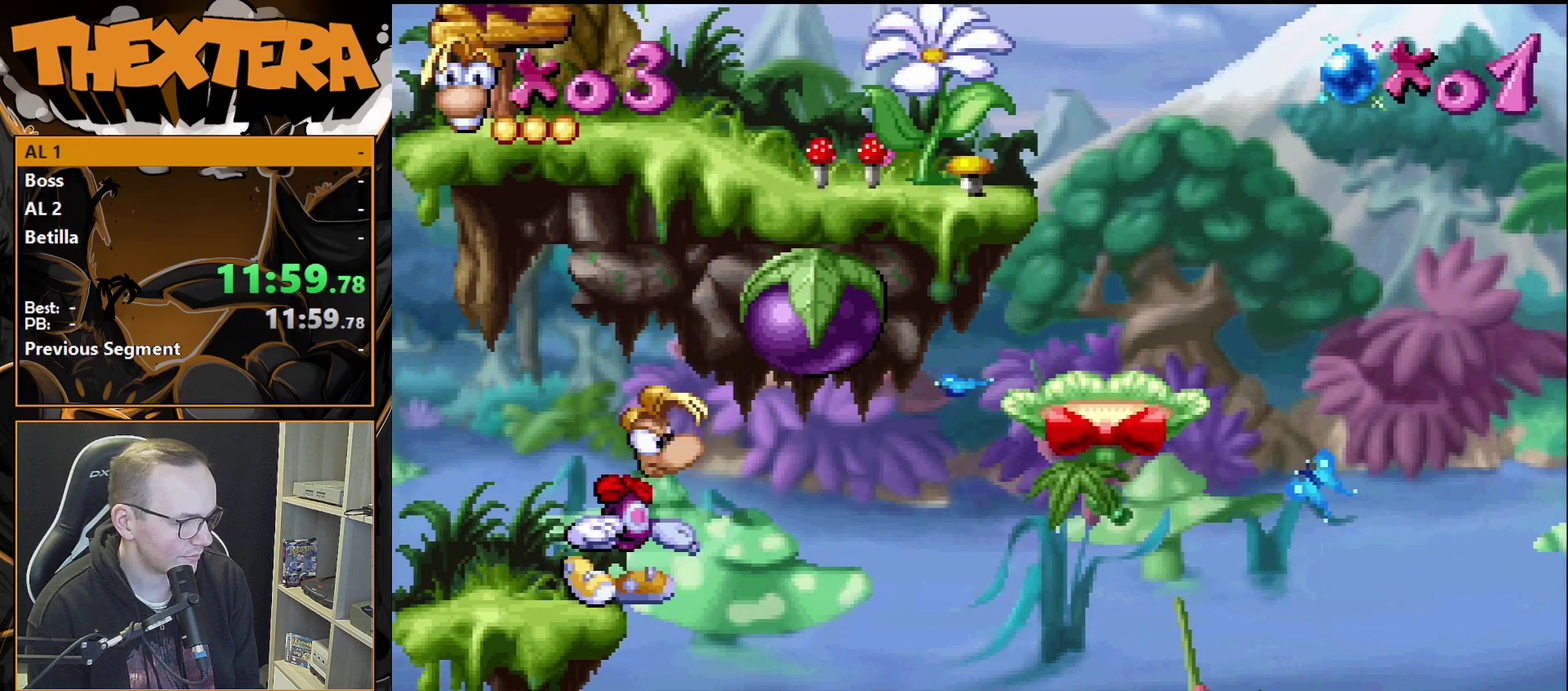
{"dt_ms": 500, "buttons": ["SQUARE"], "events": []}
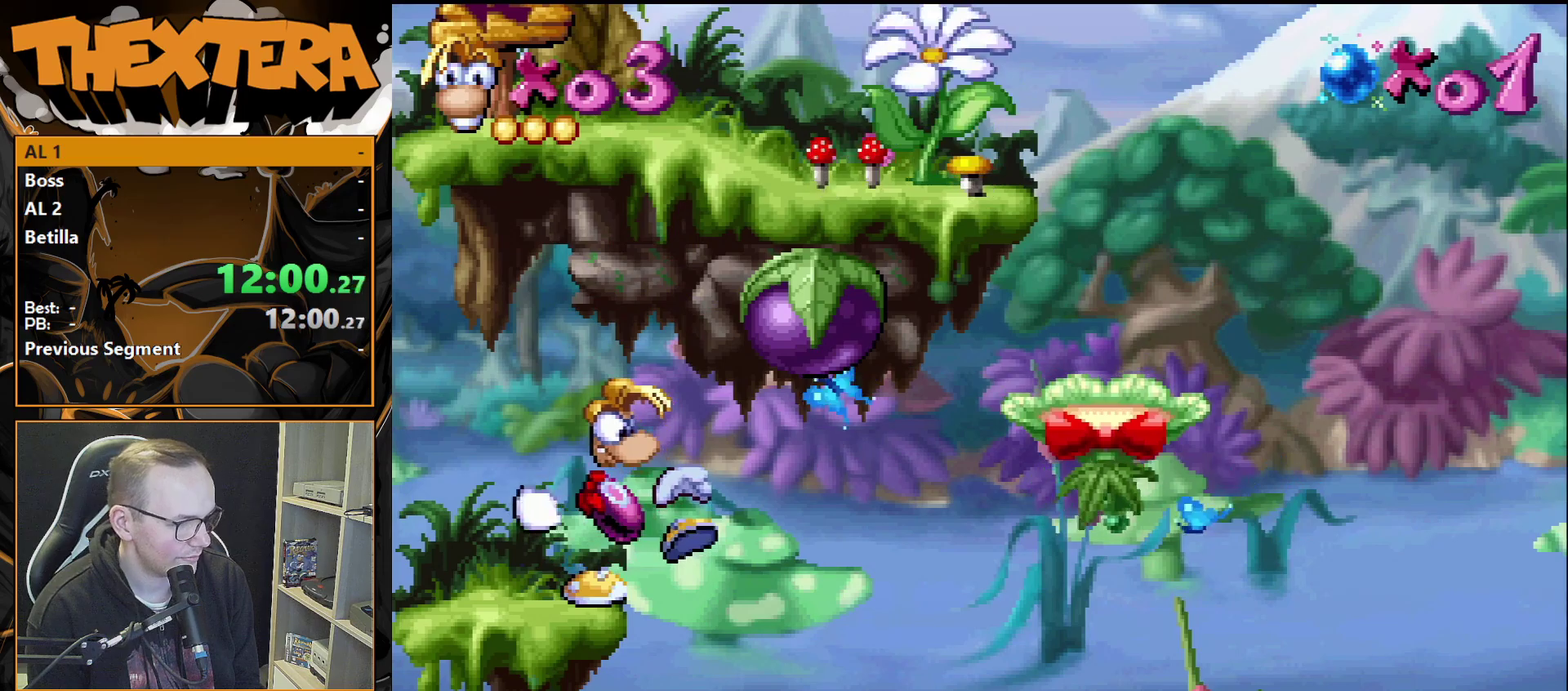
{"dt_ms": 700, "buttons": [], "events": [[667, "SQUARE", "up"]]}
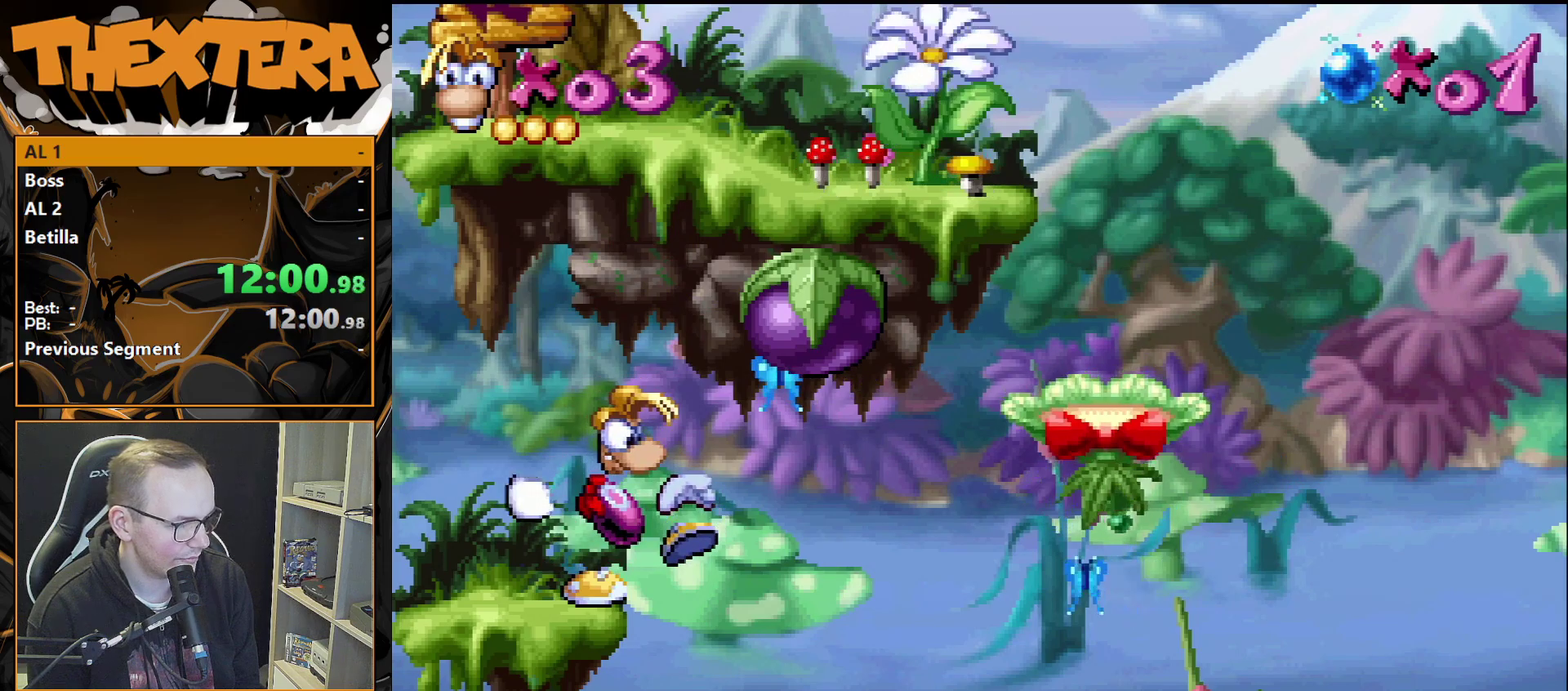
{"dt_ms": 300, "buttons": [], "events": []}
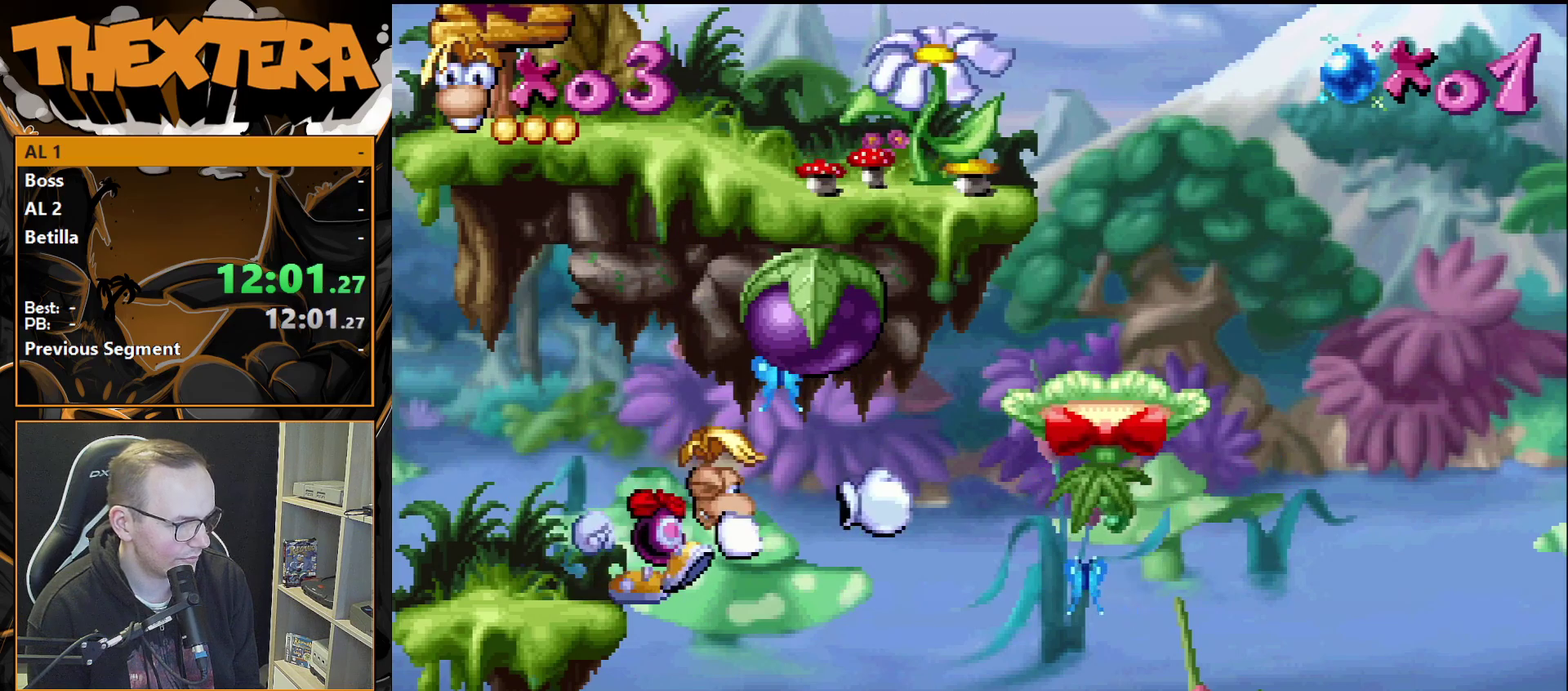
{"dt_ms": 500, "buttons": ["CROSS"], "events": [[500, "CROSS", "down"]]}
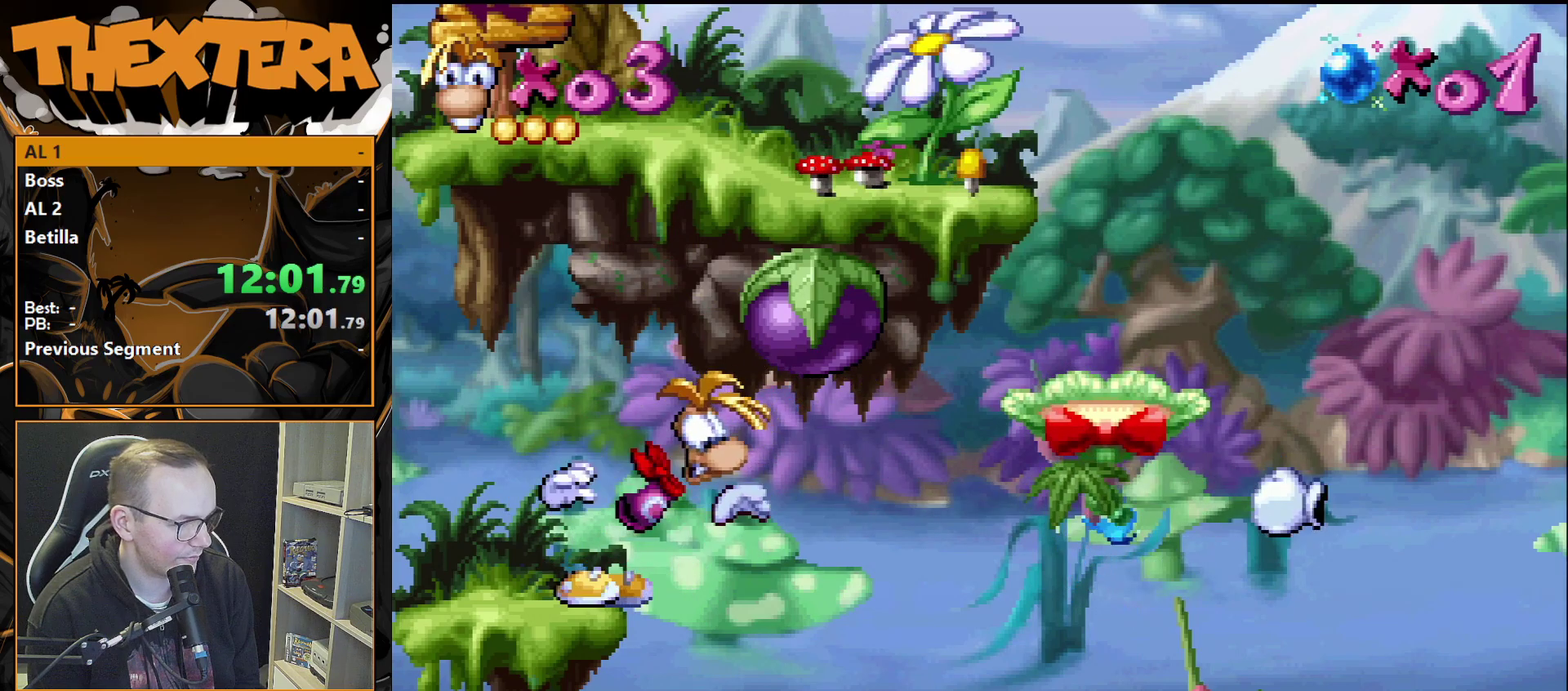
{"dt_ms": 400, "buttons": [], "events": [[350, "CROSS", "up"]]}
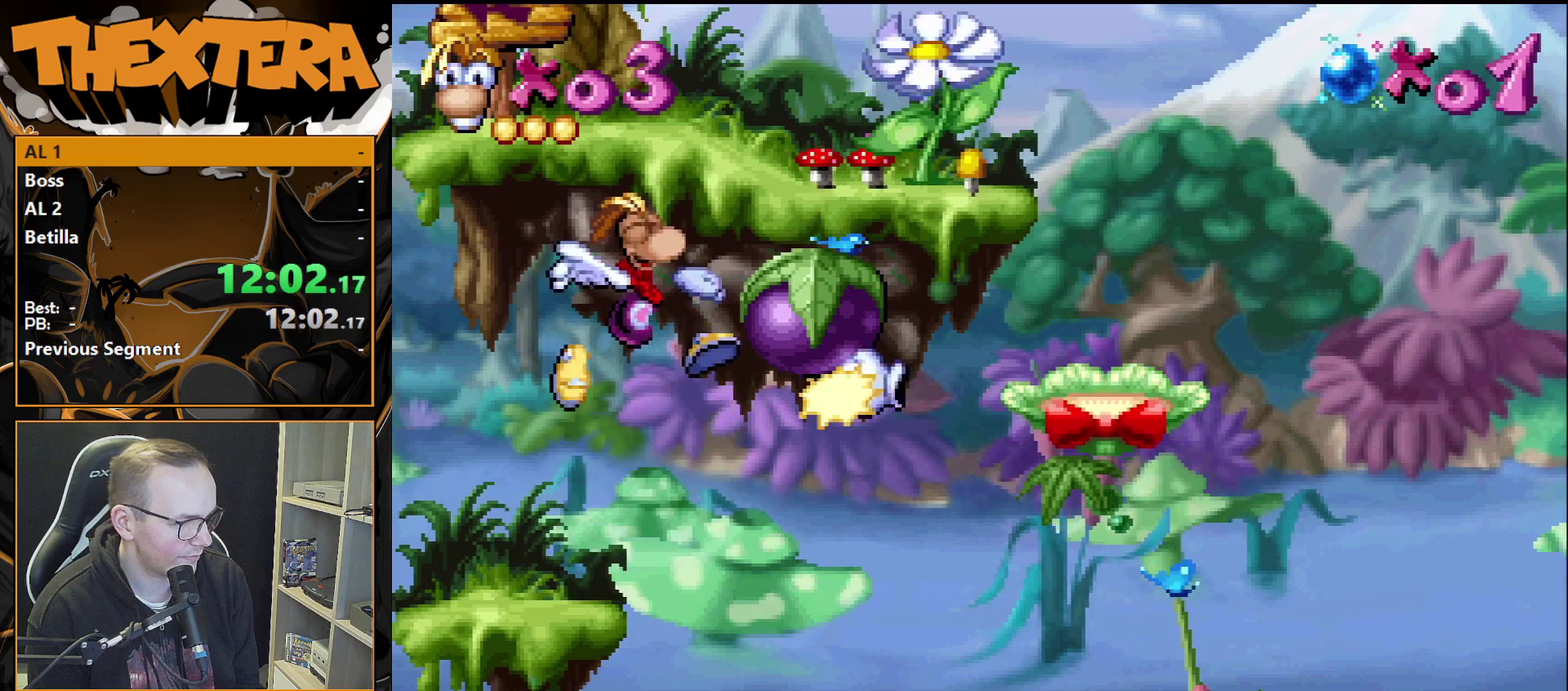
{"dt_ms": 400, "buttons": ["CROSS", "DPAD_RIGHT"], "events": [[183, "DPAD_RIGHT", "down"], [367, "CROSS", "down"]]}
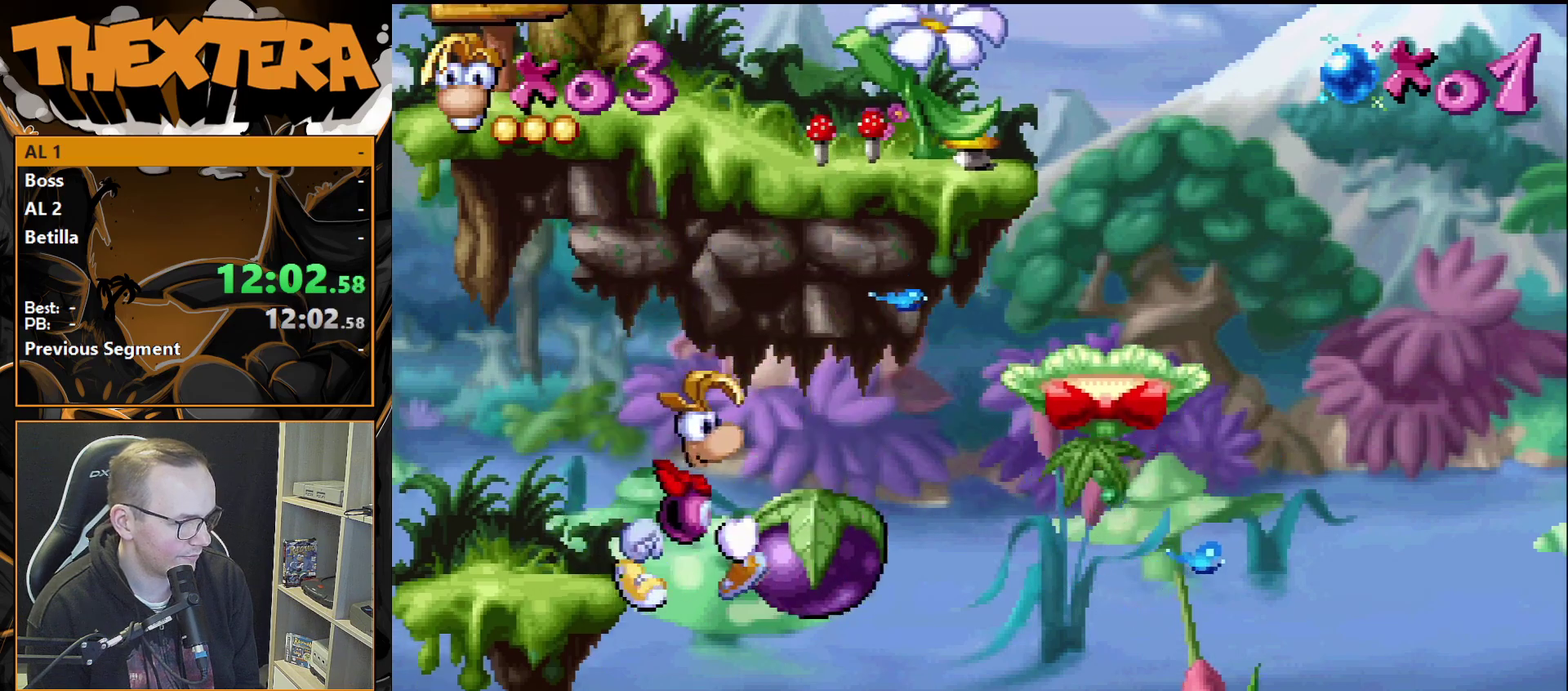
{"dt_ms": 800, "buttons": ["CROSS"], "events": [[683, "CROSS", "up"], [767, "DPAD_RIGHT", "up"], [800, "CROSS", "down"]]}